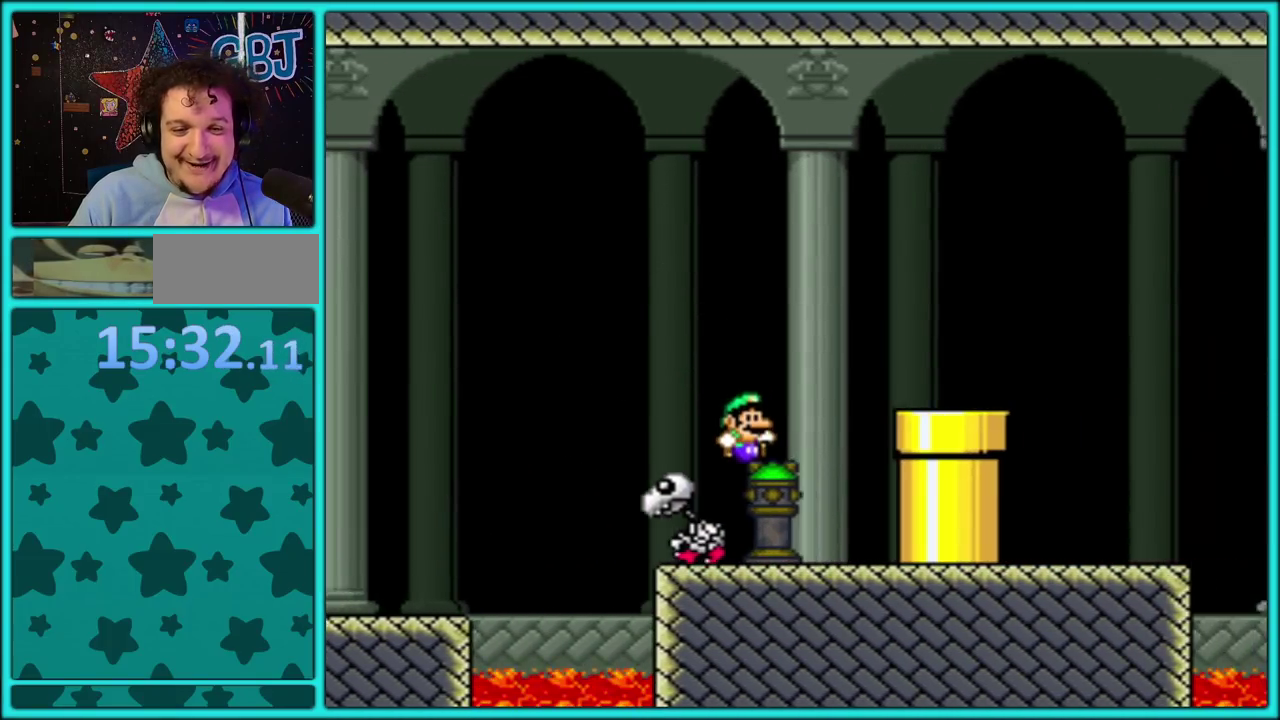
Gameplay with a controller (Nintendo layout); each line is a JSON object with the inputs held at the frame after it. "events" lists button and stick changes between this image and that frame as [ms after this image, input, new state], when the widget could be followed in between. Not read: L3 R3.
{"buttons": ["B", "Y"], "events": [[233, "DPAD_RIGHT", "up"], [283, "B", "down"]]}
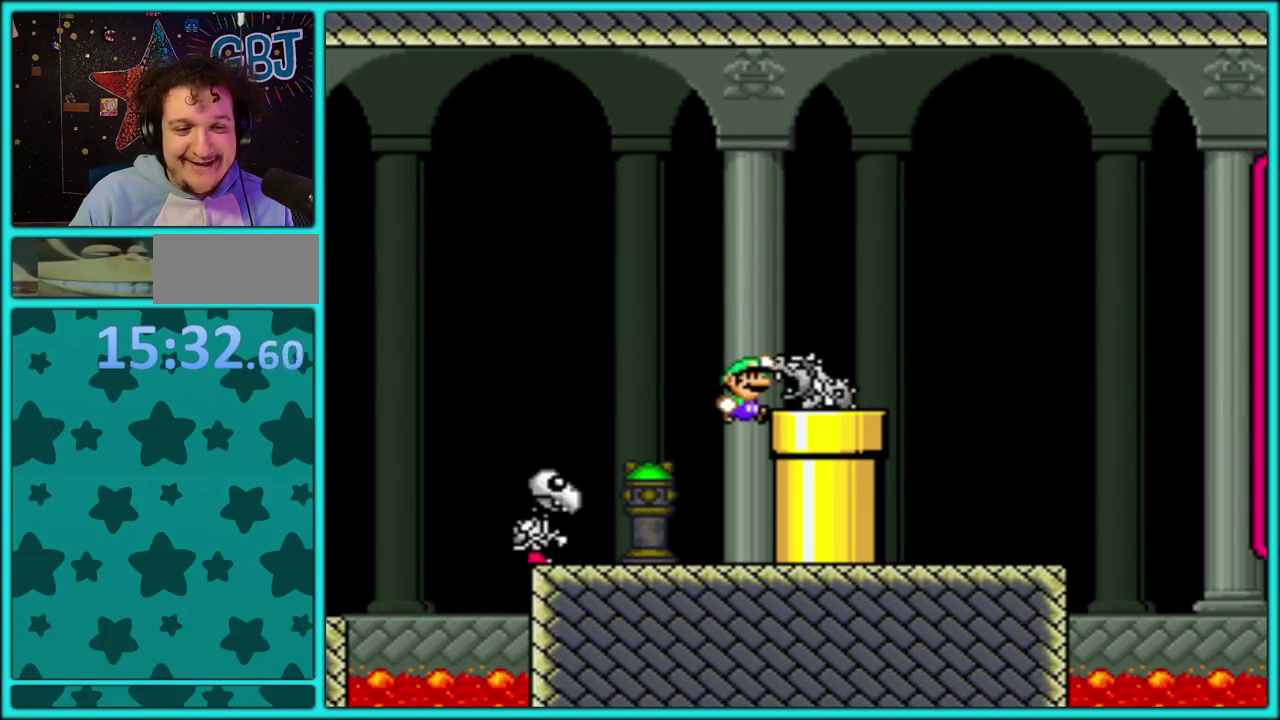
{"buttons": ["Y"], "events": [[50, "B", "up"], [300, "DPAD_RIGHT", "down"], [383, "DPAD_LEFT", "down"], [383, "DPAD_RIGHT", "up"], [433, "DPAD_LEFT", "up"]]}
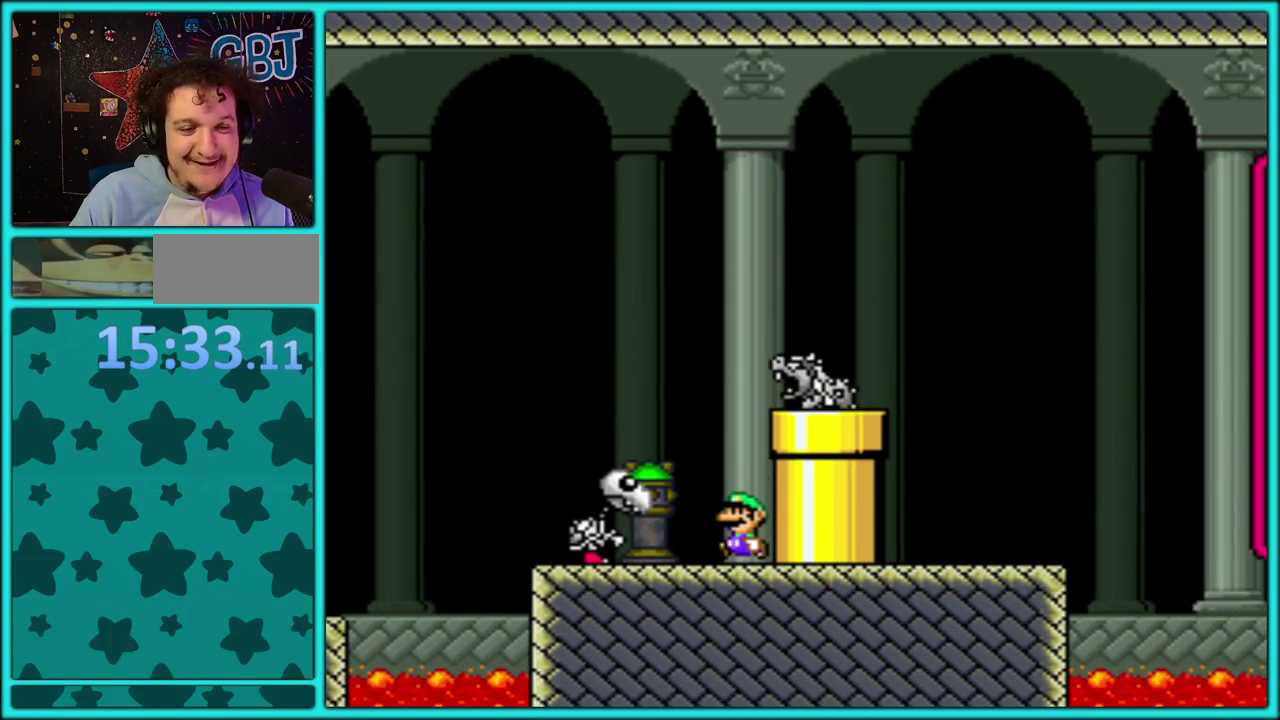
{"buttons": ["Y", "DPAD_UP", "DPAD_RIGHT"], "events": [[183, "B", "down"], [250, "DPAD_LEFT", "down"], [283, "B", "up"], [417, "DPAD_LEFT", "up"], [467, "DPAD_RIGHT", "down"], [500, "DPAD_UP", "down"]]}
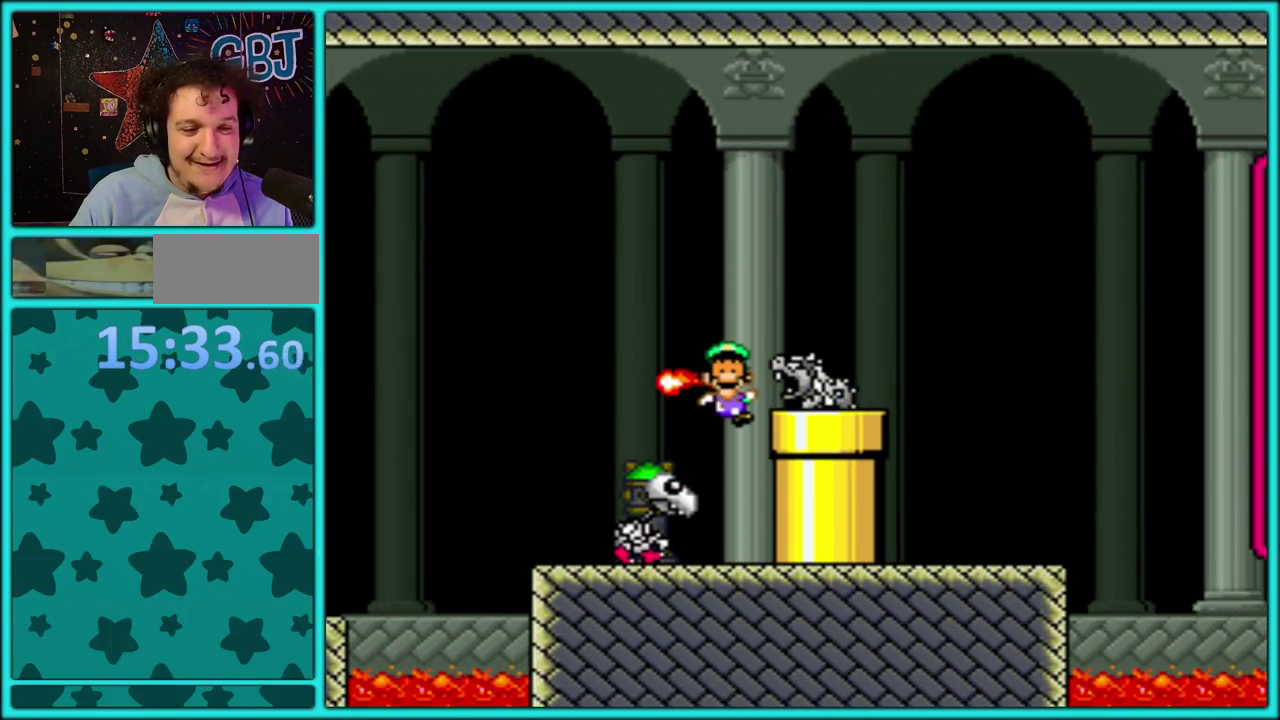
{"buttons": [], "events": [[50, "DPAD_UP", "up"], [100, "DPAD_RIGHT", "up"], [133, "B", "down"], [283, "B", "up"], [417, "Y", "up"]]}
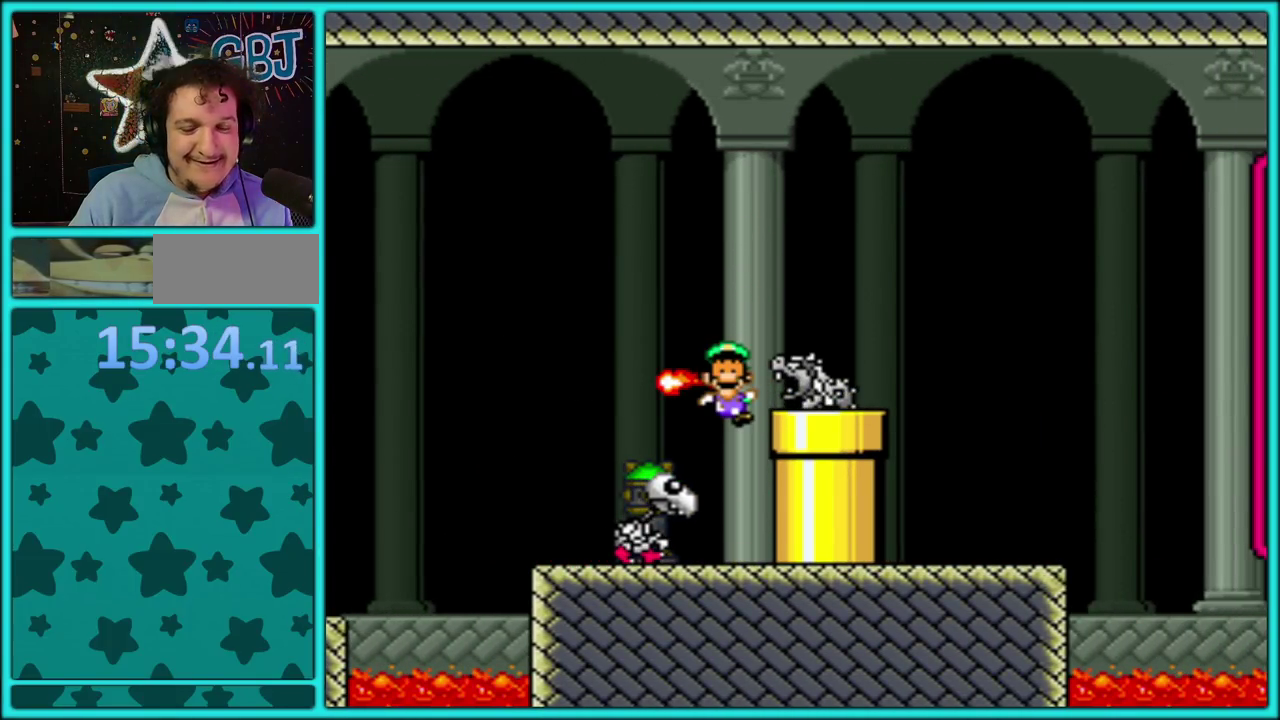
{"buttons": [], "events": [[67, "A", "down"], [150, "A", "up"]]}
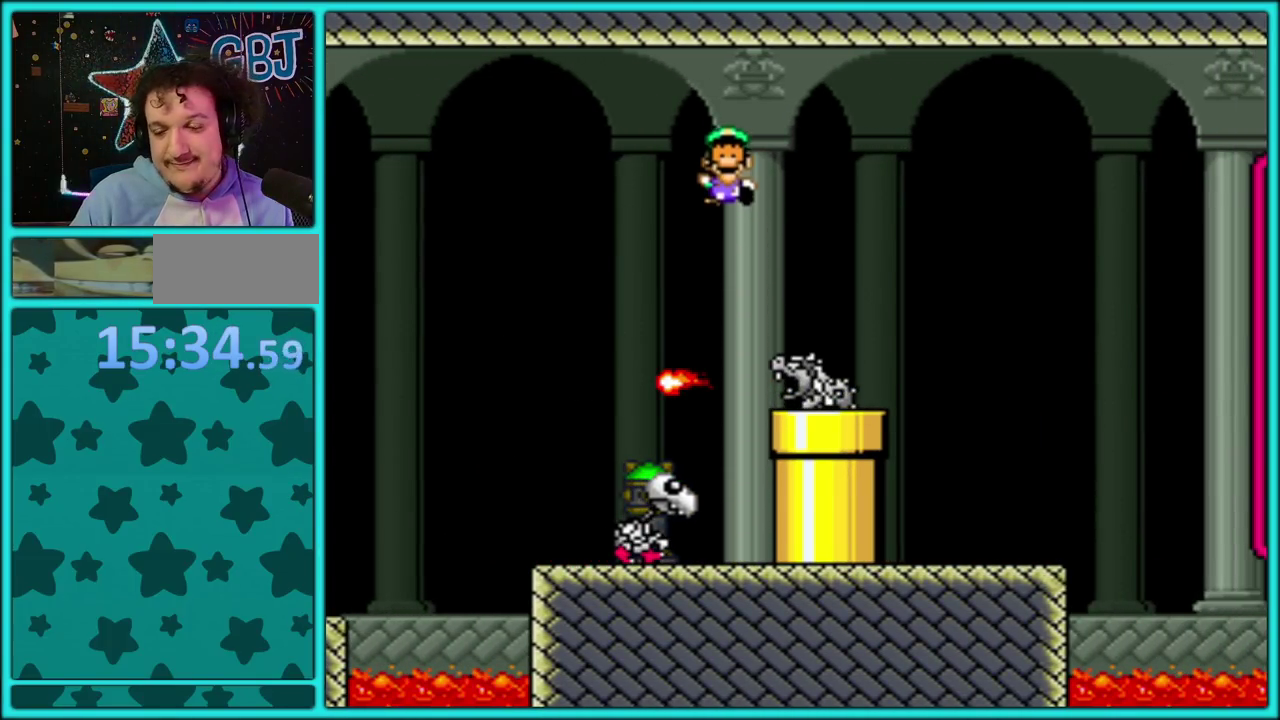
{"buttons": [], "events": []}
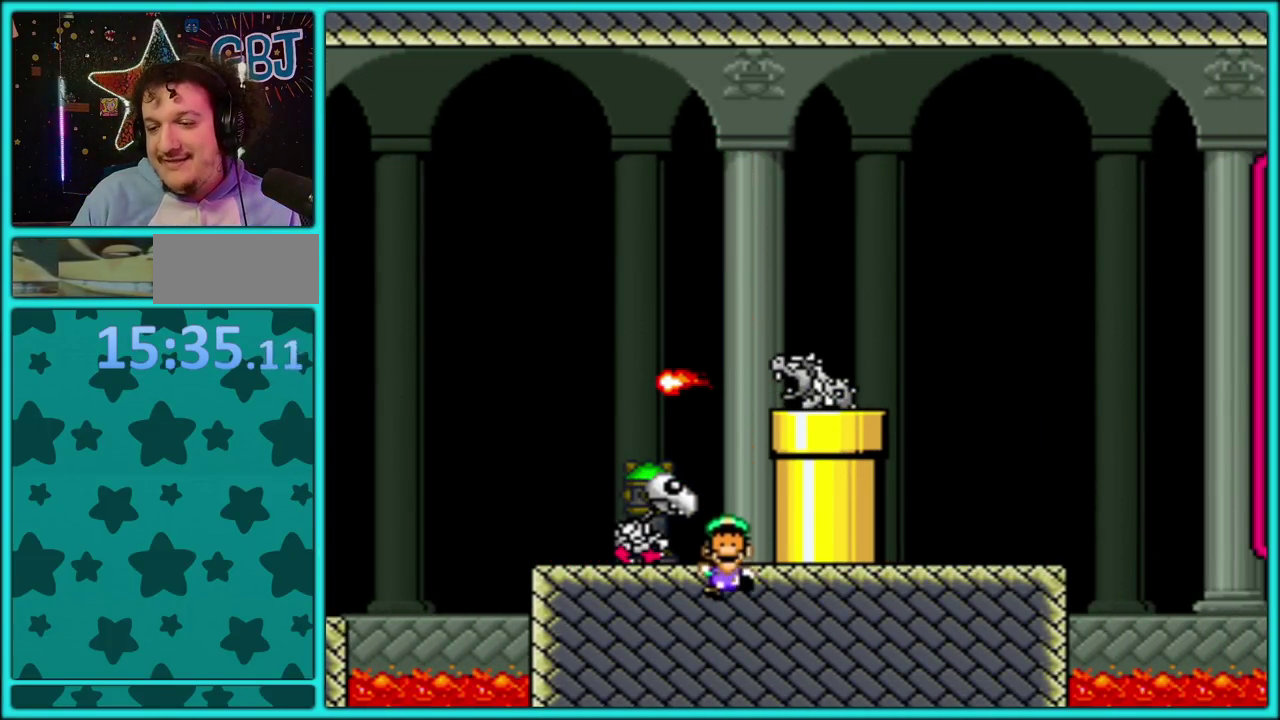
{"buttons": ["A"], "events": [[500, "A", "down"]]}
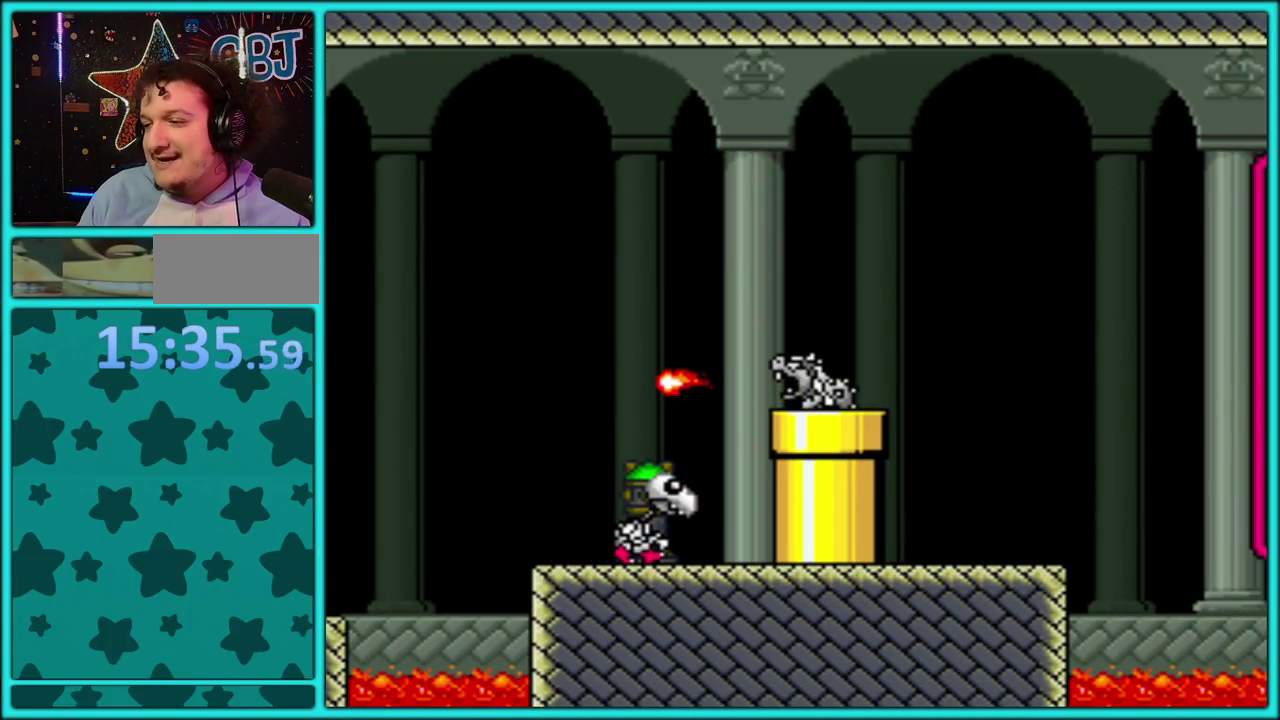
{"buttons": [], "events": [[117, "A", "up"], [200, "A", "down"], [317, "A", "up"], [383, "A", "down"], [467, "A", "up"]]}
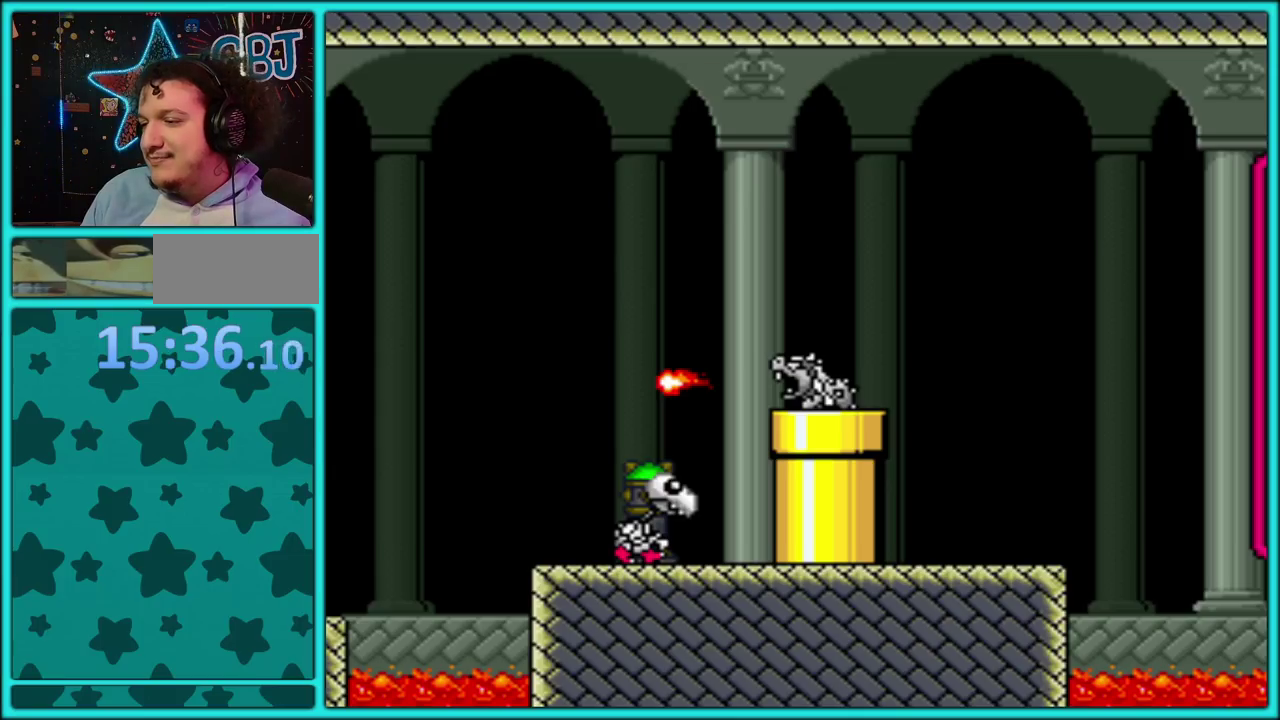
{"buttons": [], "events": [[83, "A", "down"], [150, "A", "up"], [233, "A", "down"], [317, "A", "up"], [400, "A", "down"], [500, "A", "up"]]}
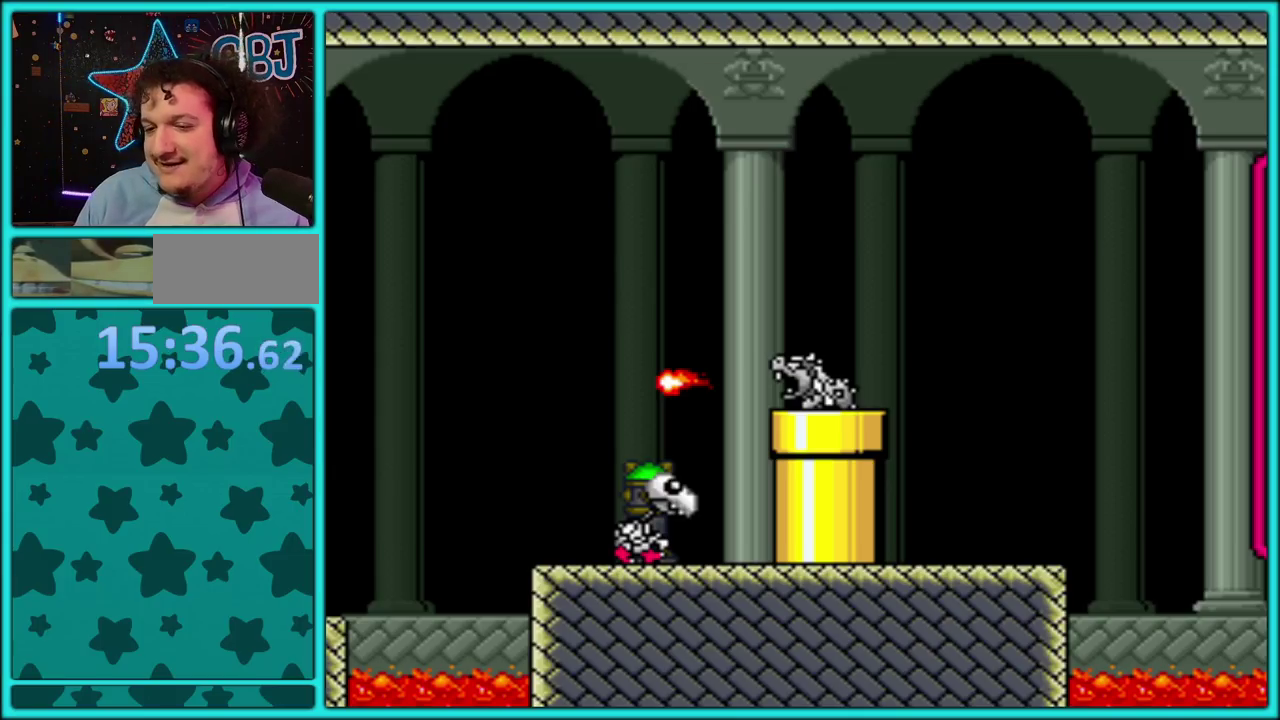
{"buttons": [], "events": [[83, "A", "down"], [150, "A", "up"], [233, "A", "down"], [333, "A", "up"], [383, "A", "down"], [467, "A", "up"]]}
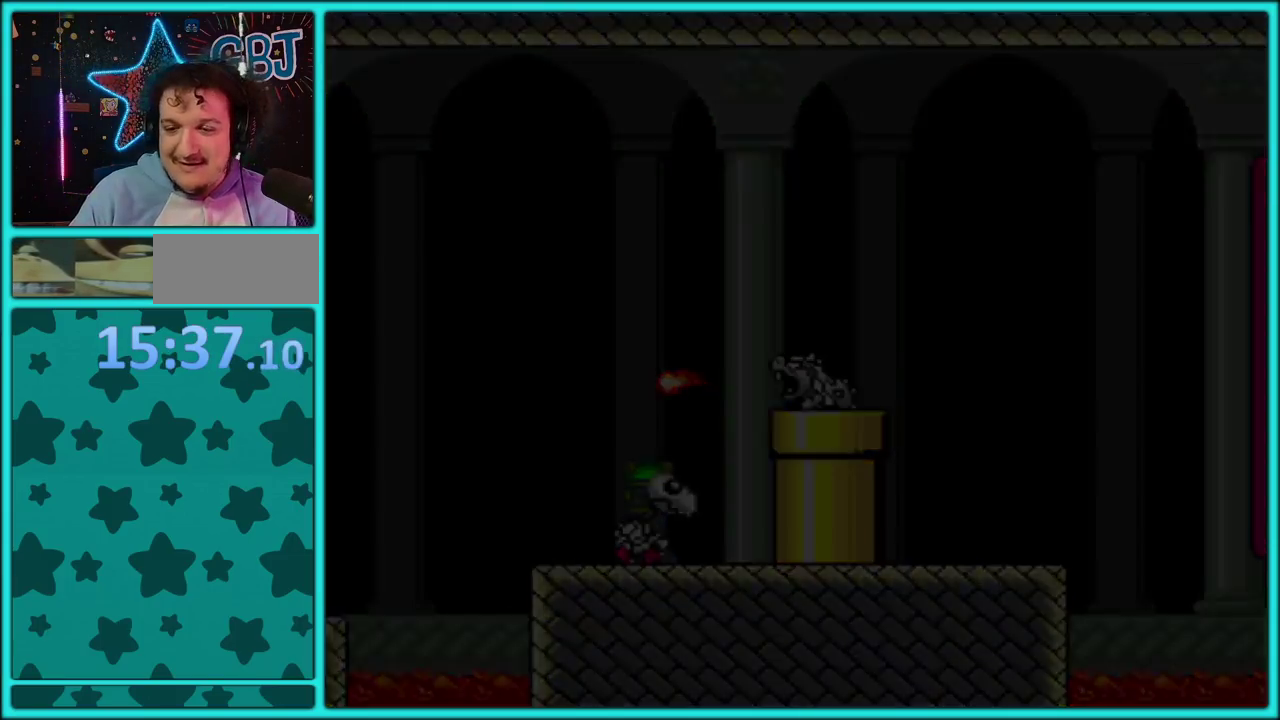
{"buttons": ["A"], "events": [[50, "A", "down"], [133, "A", "up"], [183, "A", "down"], [267, "A", "up"], [367, "A", "down"]]}
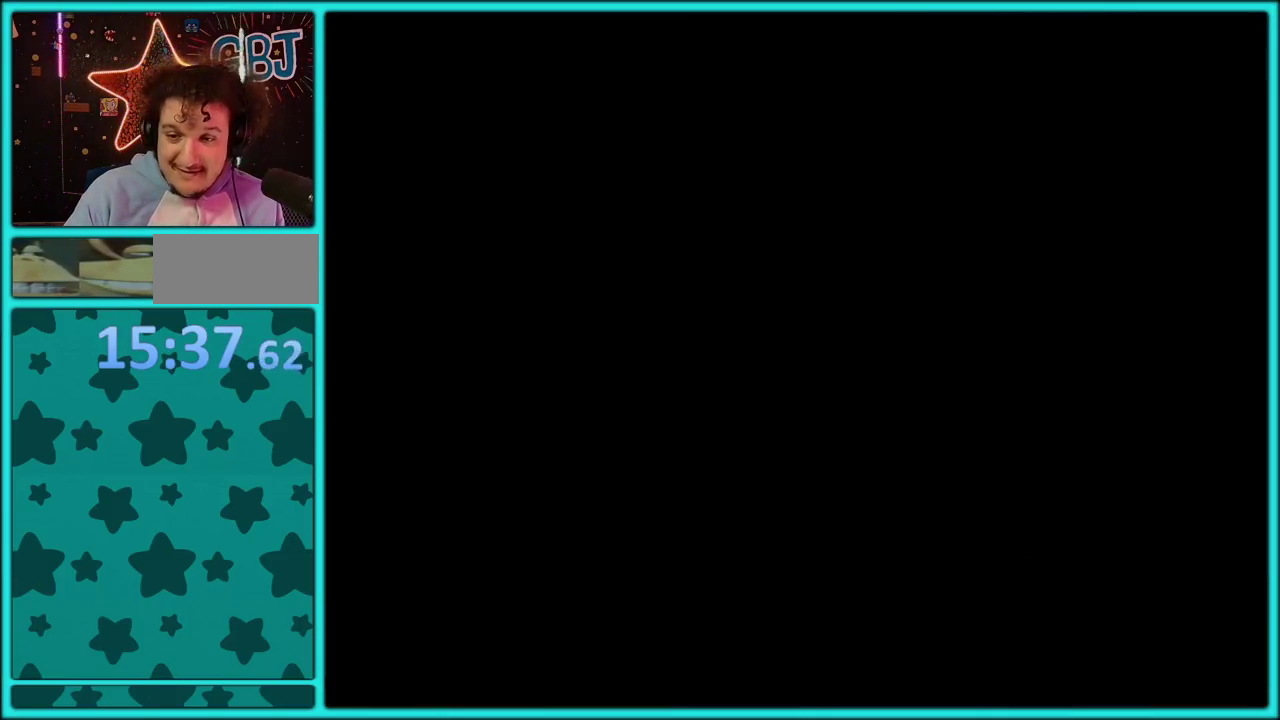
{"buttons": ["A"], "events": [[83, "A", "up"], [133, "A", "down"], [200, "A", "up"], [283, "A", "down"], [383, "A", "up"], [467, "A", "down"]]}
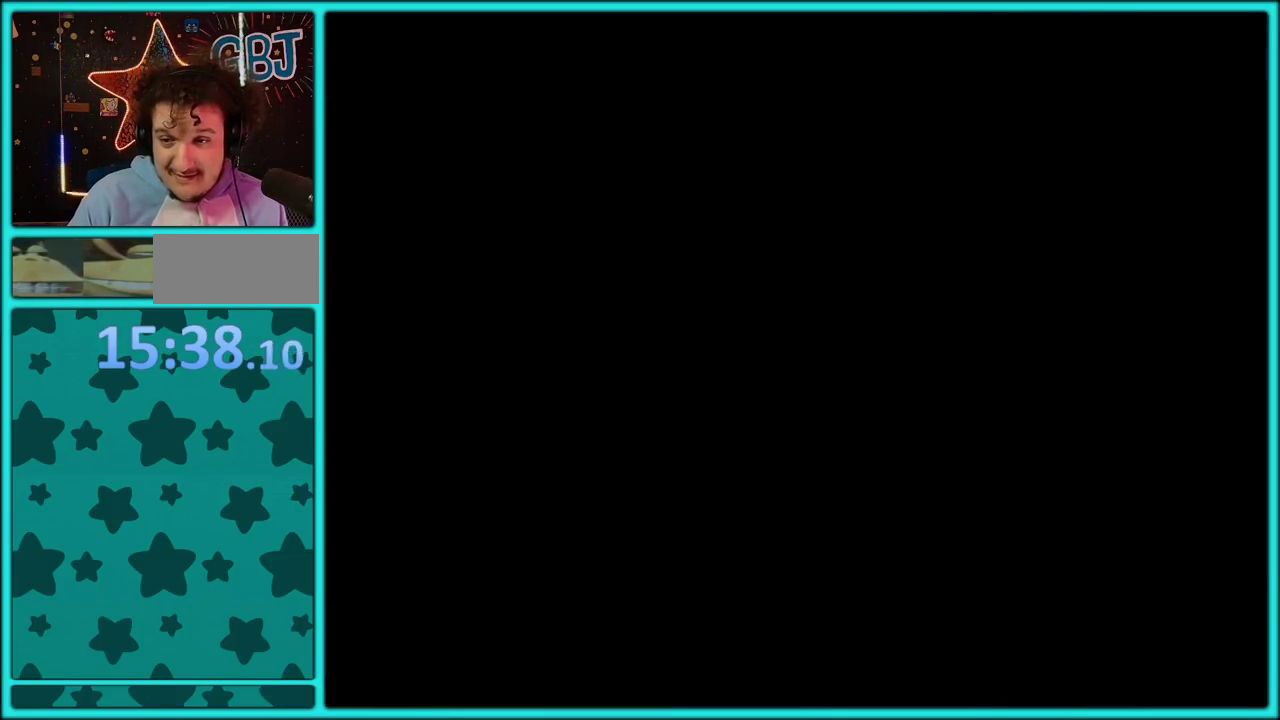
{"buttons": [], "events": [[50, "A", "up"], [117, "A", "down"], [183, "A", "up"], [267, "A", "down"], [333, "A", "up"], [417, "A", "down"], [483, "A", "up"]]}
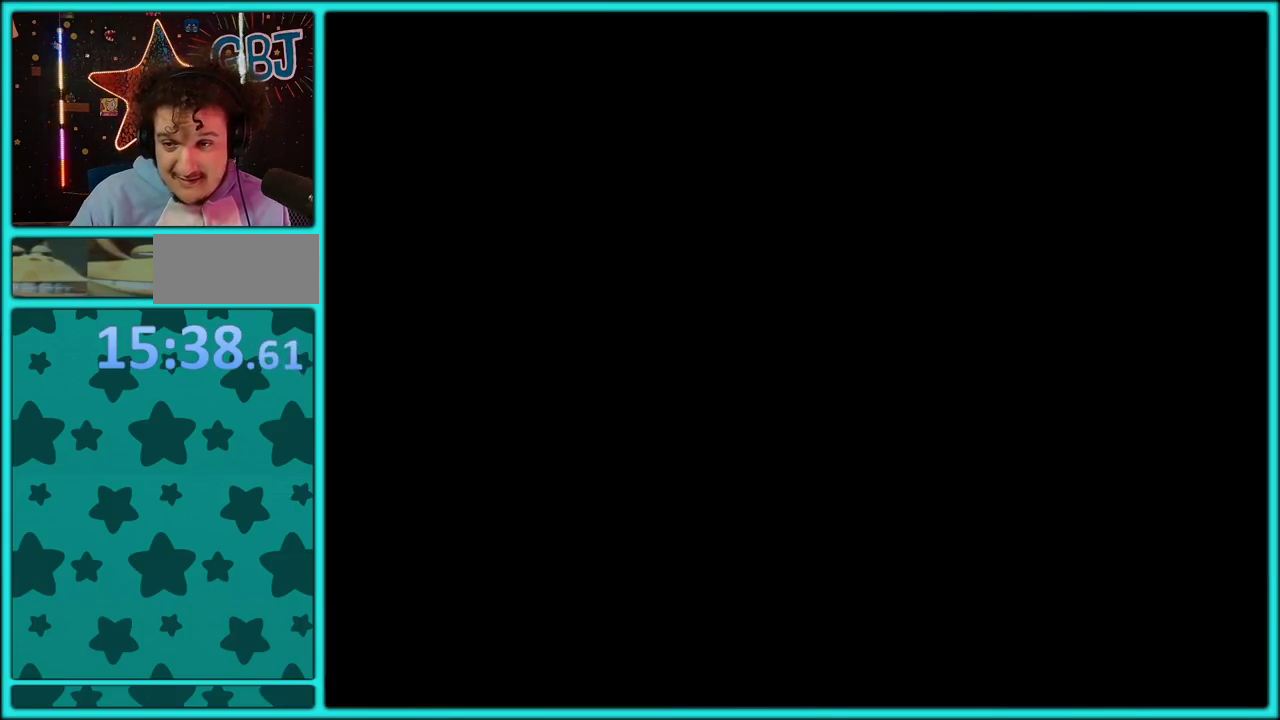
{"buttons": [], "events": [[67, "A", "down"], [150, "A", "up"], [233, "A", "down"], [300, "A", "up"], [367, "A", "down"], [433, "A", "up"]]}
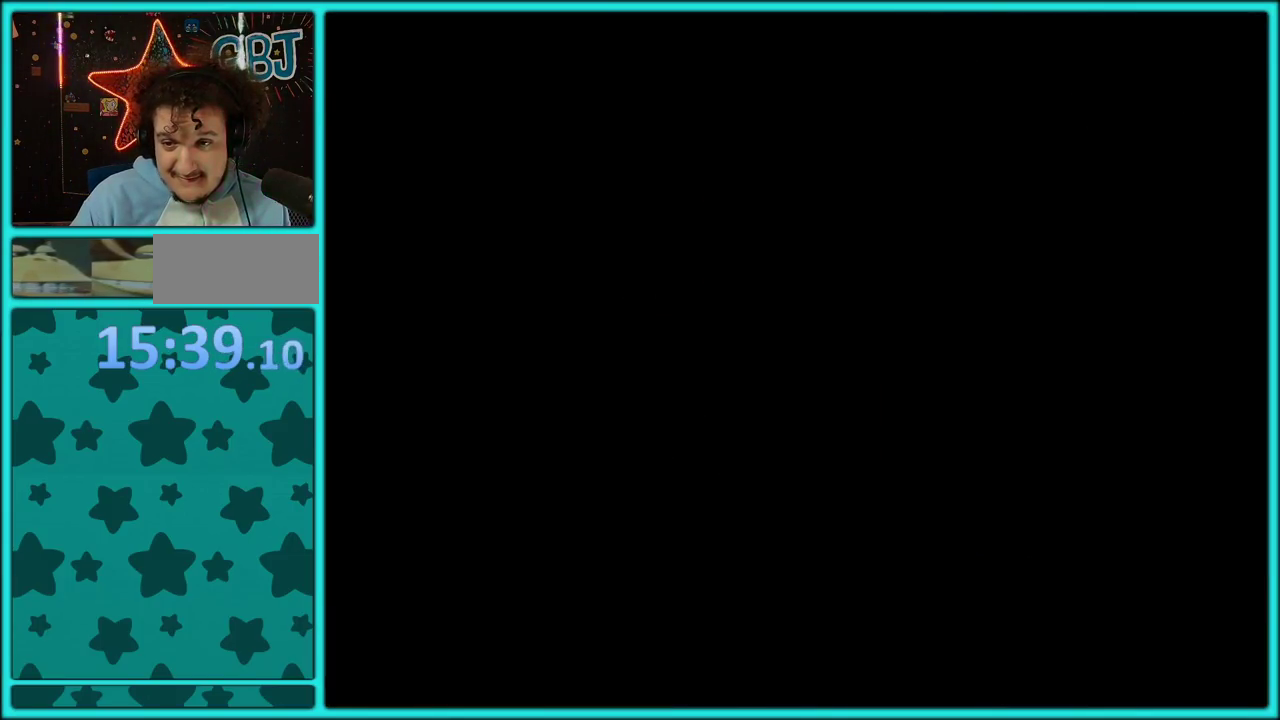
{"buttons": [], "events": [[17, "A", "down"], [100, "A", "up"], [150, "A", "down"], [250, "A", "up"]]}
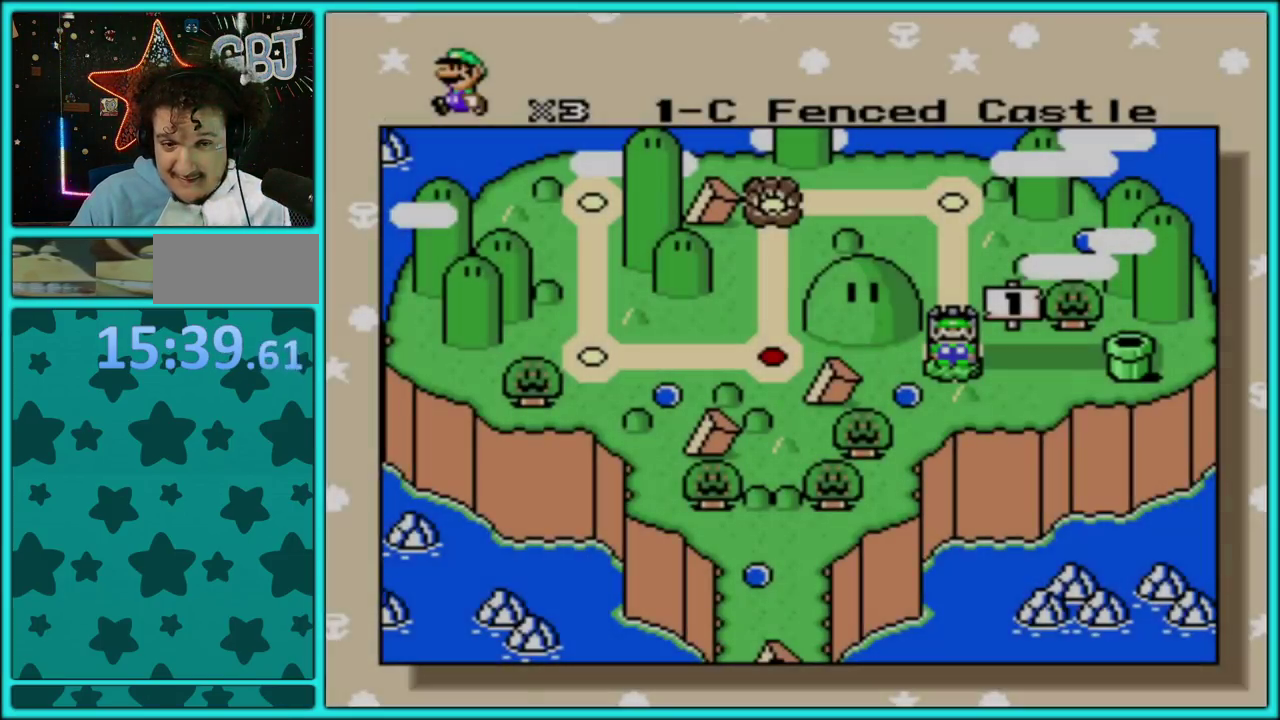
{"buttons": [], "events": [[33, "A", "down"], [133, "A", "up"], [200, "A", "down"], [300, "A", "up"], [367, "A", "down"], [467, "A", "up"]]}
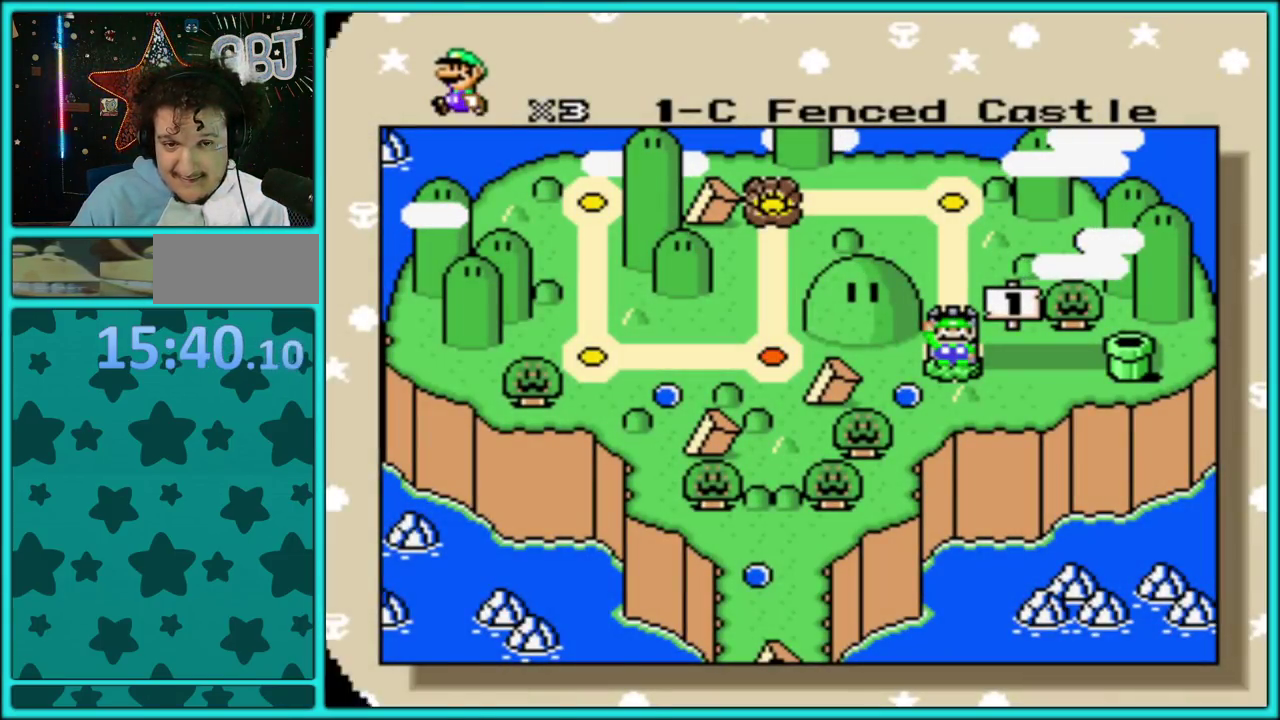
{"buttons": [], "events": [[50, "A", "down"], [317, "A", "up"], [367, "A", "down"], [483, "A", "up"]]}
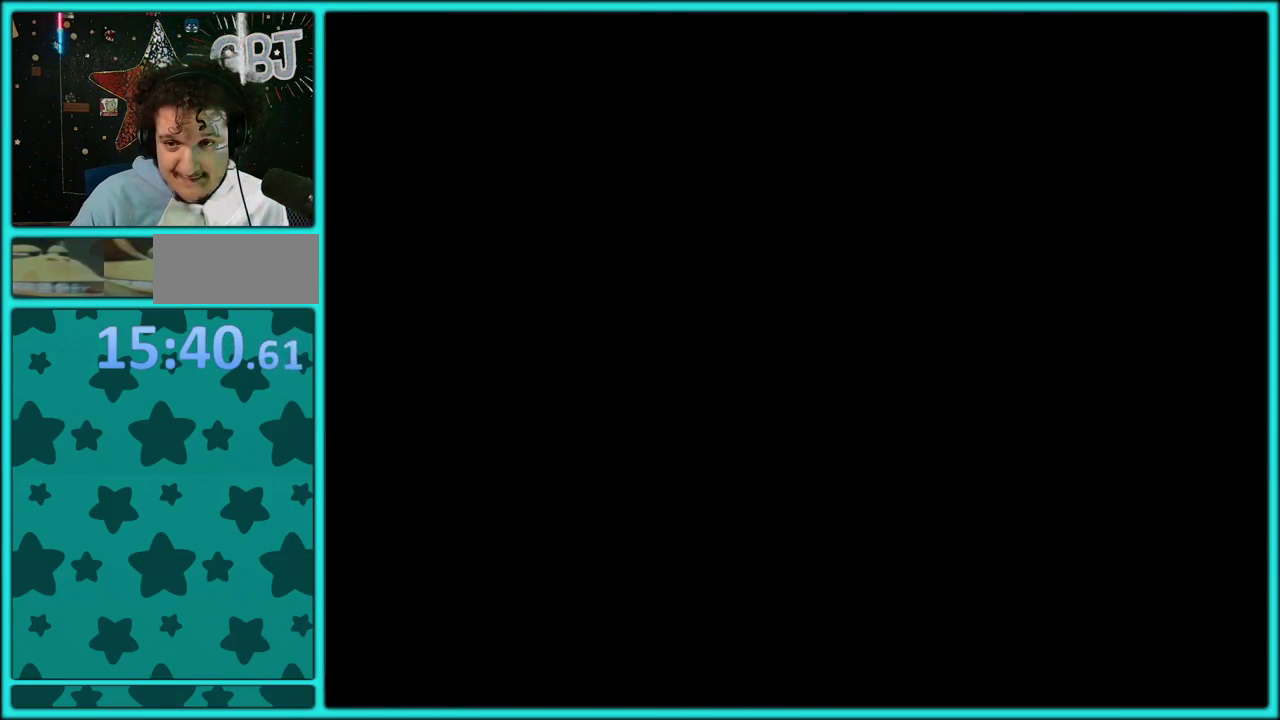
{"buttons": [], "events": [[50, "A", "down"], [150, "A", "up"], [233, "A", "down"], [333, "A", "up"], [400, "A", "down"], [500, "A", "up"]]}
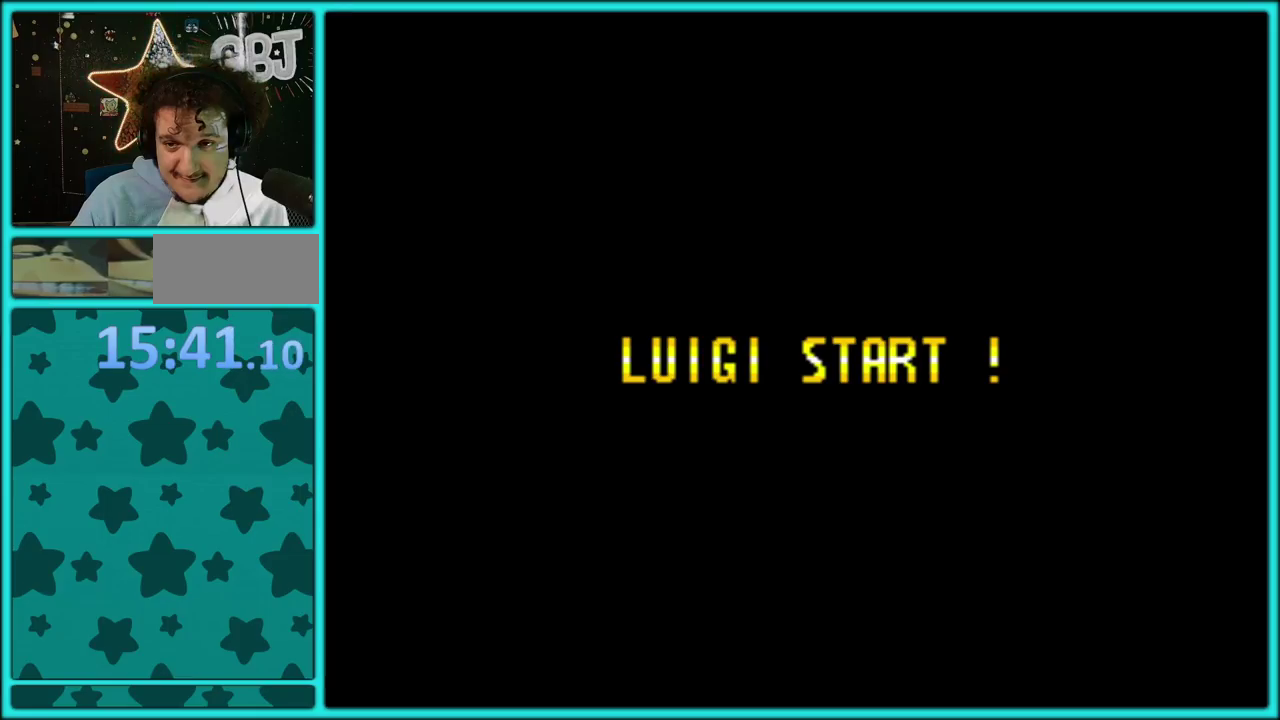
{"buttons": ["A"], "events": [[83, "A", "down"], [133, "A", "up"], [200, "A", "down"], [300, "A", "up"], [383, "A", "down"]]}
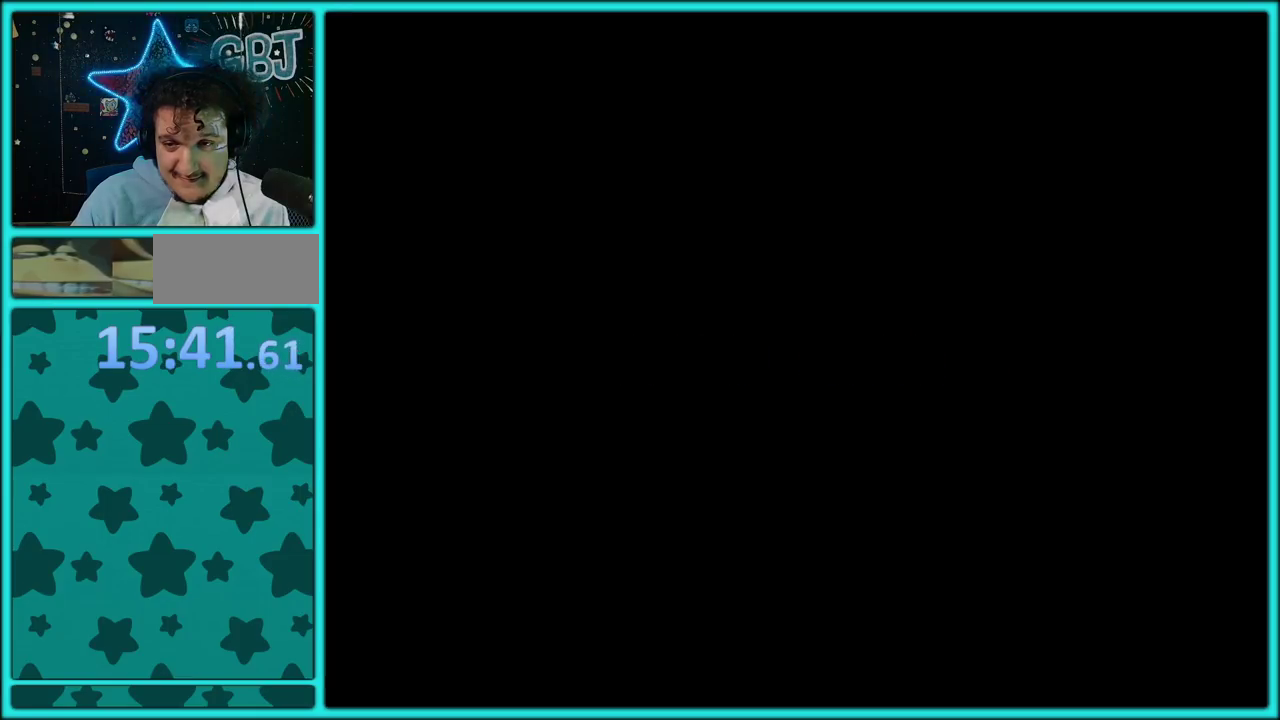
{"buttons": [], "events": [[133, "A", "up"], [217, "A", "down"], [300, "A", "up"], [383, "A", "down"], [450, "A", "up"]]}
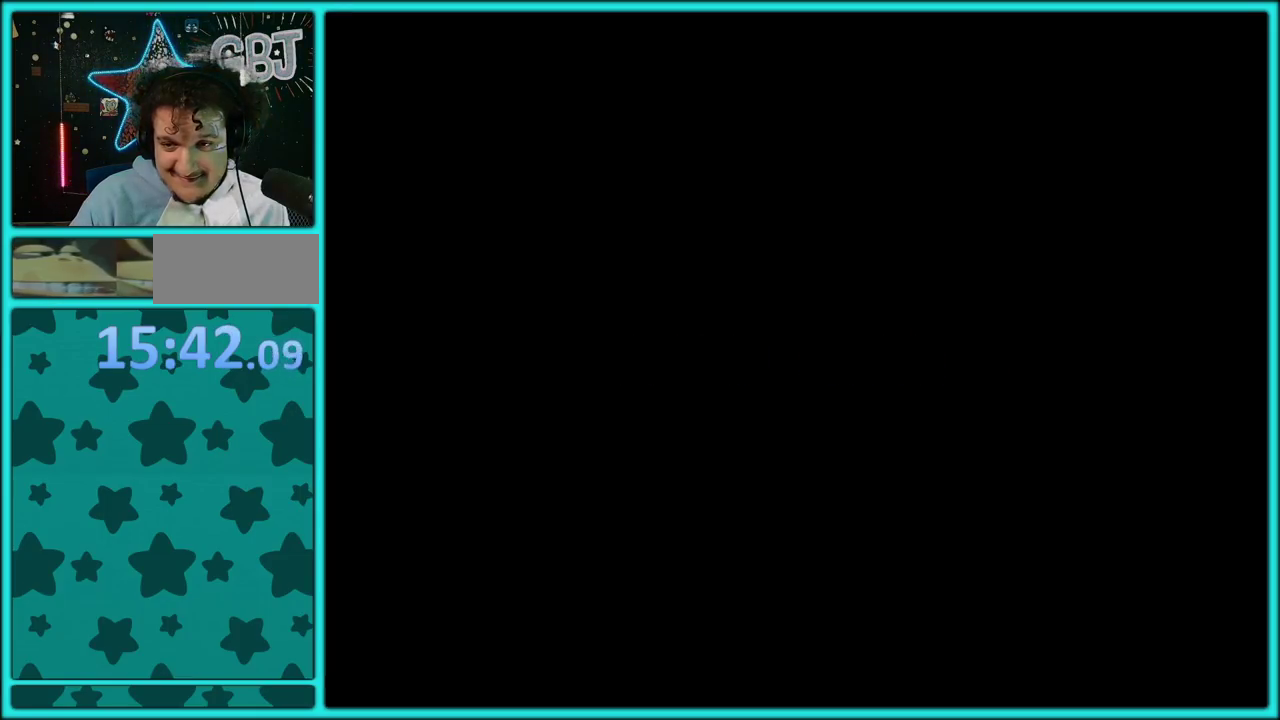
{"buttons": ["Y"], "events": [[67, "A", "down"], [133, "A", "up"], [217, "A", "down"], [300, "A", "up"], [500, "Y", "down"]]}
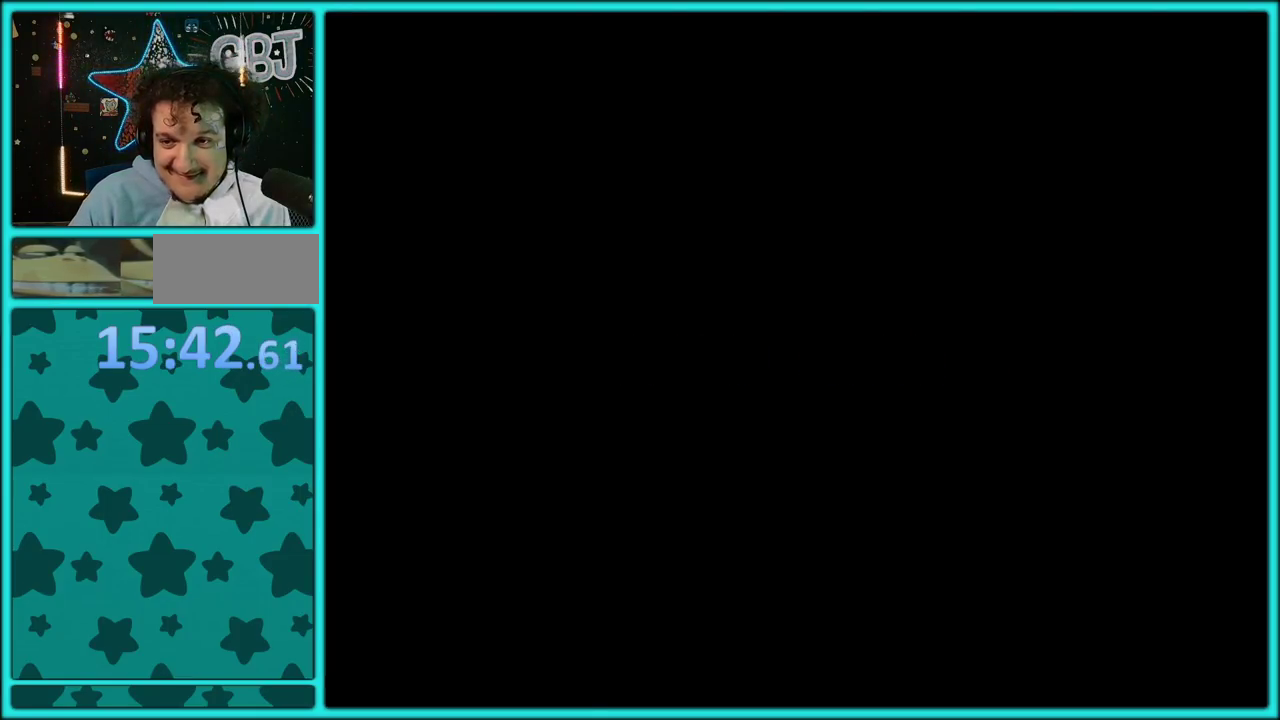
{"buttons": ["Y", "DPAD_RIGHT"], "events": [[17, "DPAD_RIGHT", "down"]]}
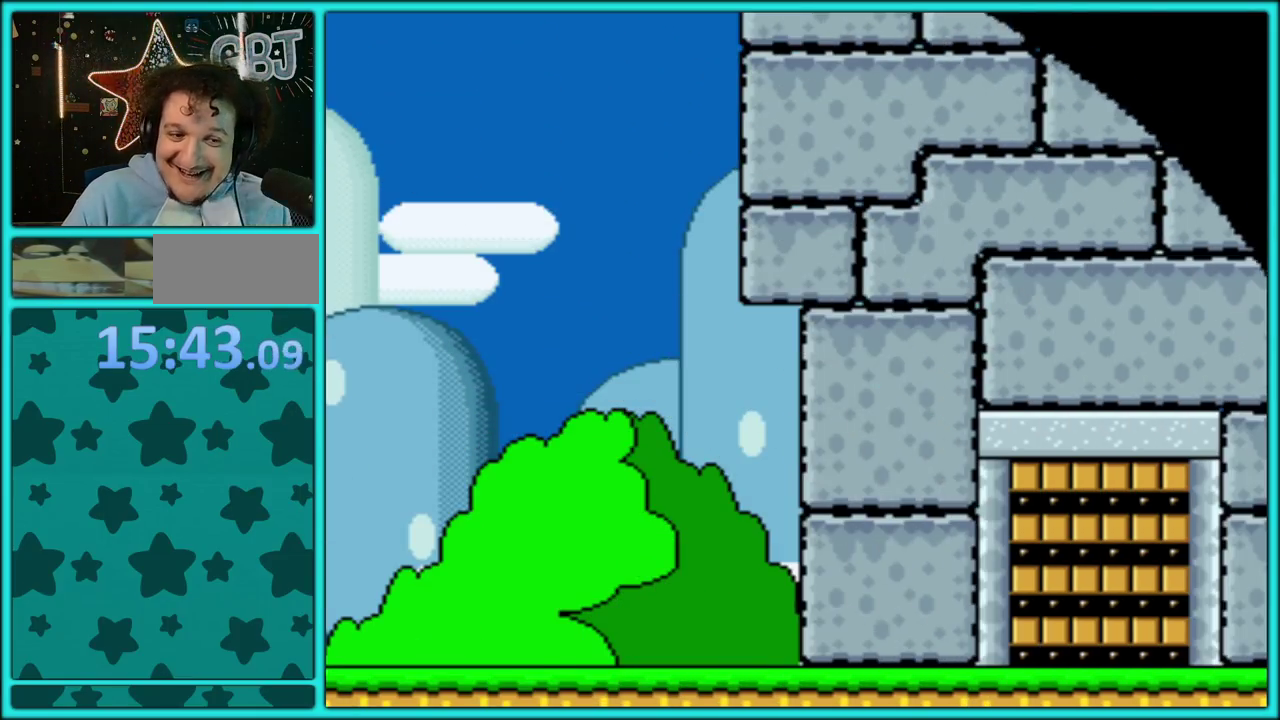
{"buttons": ["Y", "DPAD_RIGHT"], "events": [[150, "B", "down"], [233, "B", "up"], [350, "B", "down"], [433, "B", "up"]]}
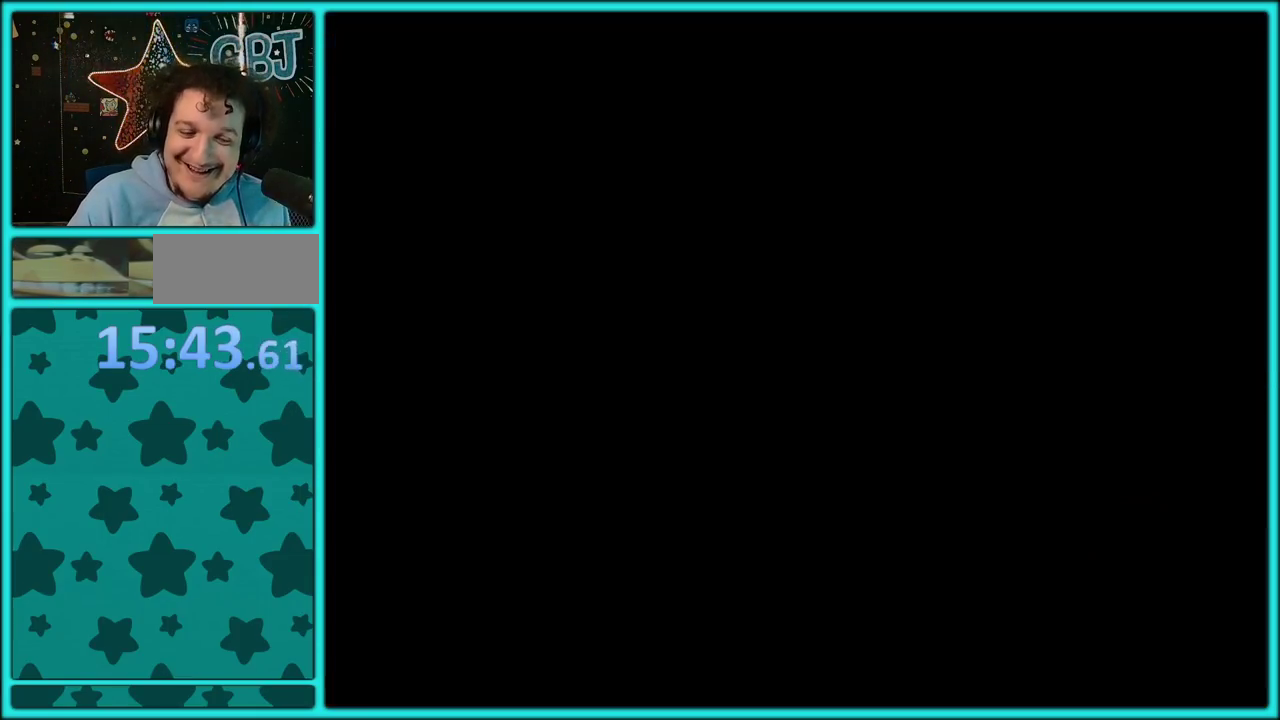
{"buttons": ["Y"], "events": [[17, "B", "down"], [100, "B", "up"], [183, "B", "down"], [267, "B", "up"], [367, "DPAD_RIGHT", "up"]]}
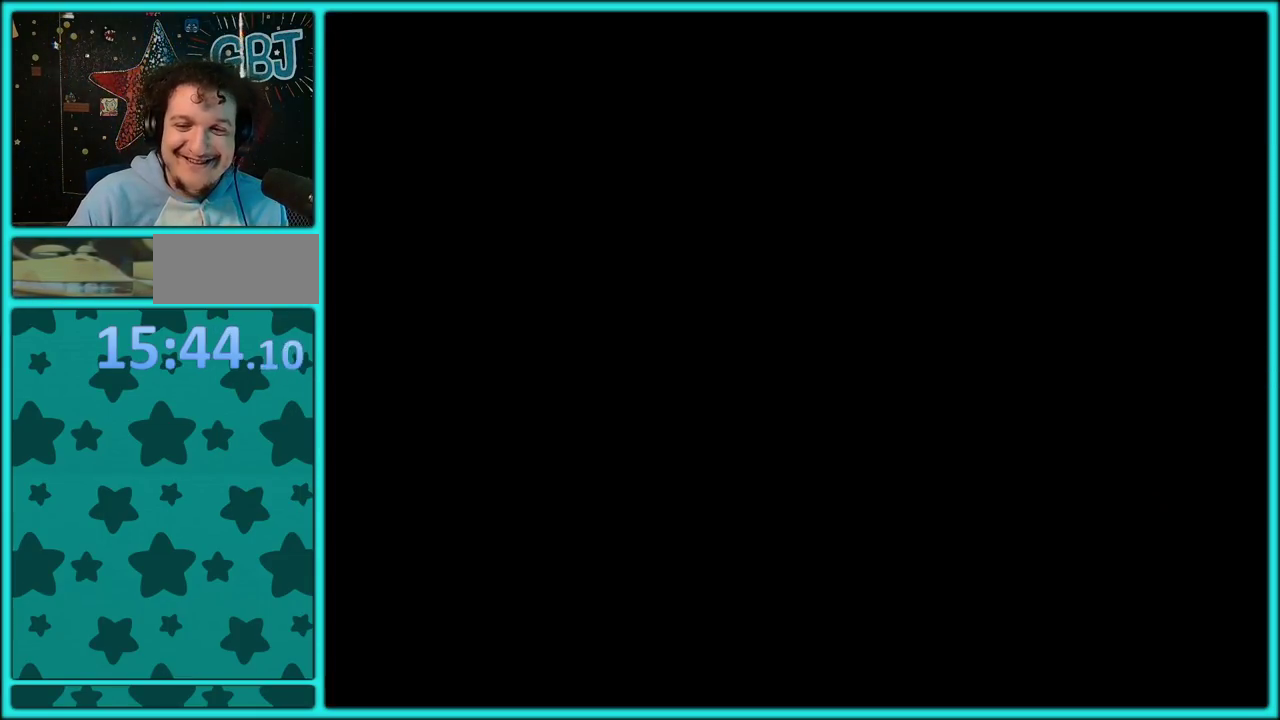
{"buttons": ["Y", "DPAD_RIGHT"], "events": [[100, "DPAD_RIGHT", "down"]]}
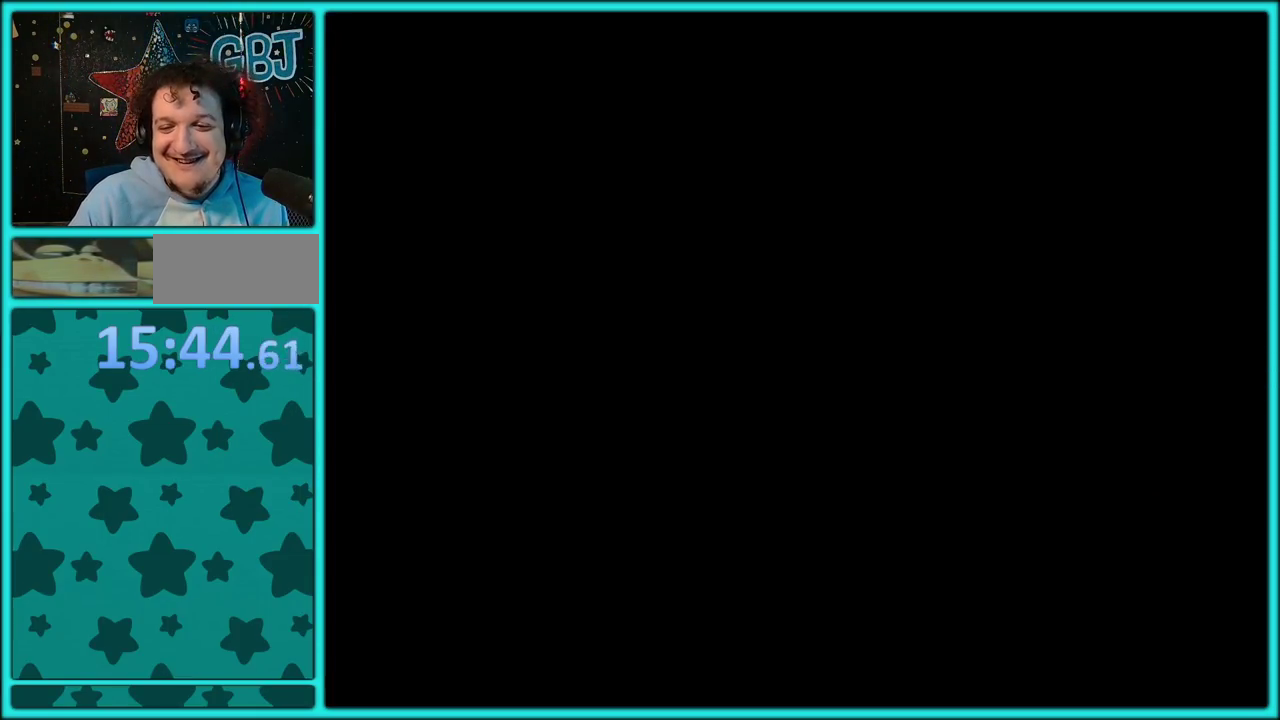
{"buttons": ["Y", "DPAD_RIGHT"], "events": []}
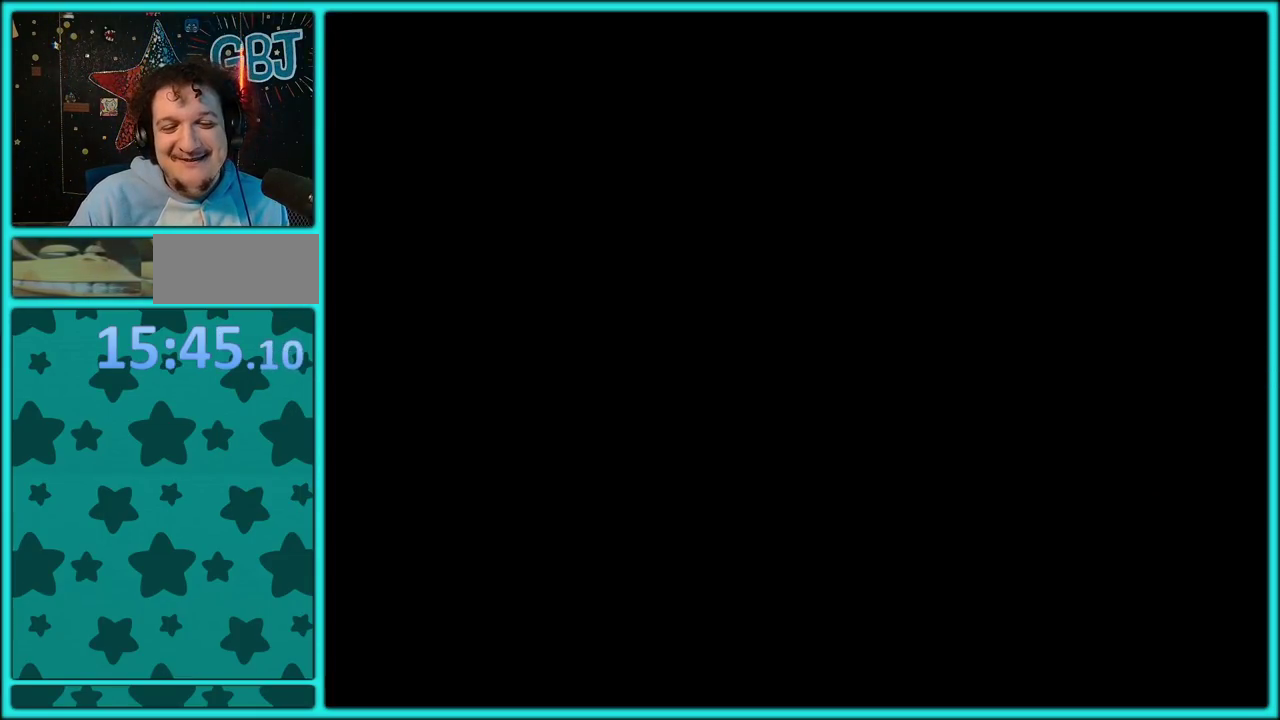
{"buttons": ["Y", "DPAD_RIGHT"], "events": []}
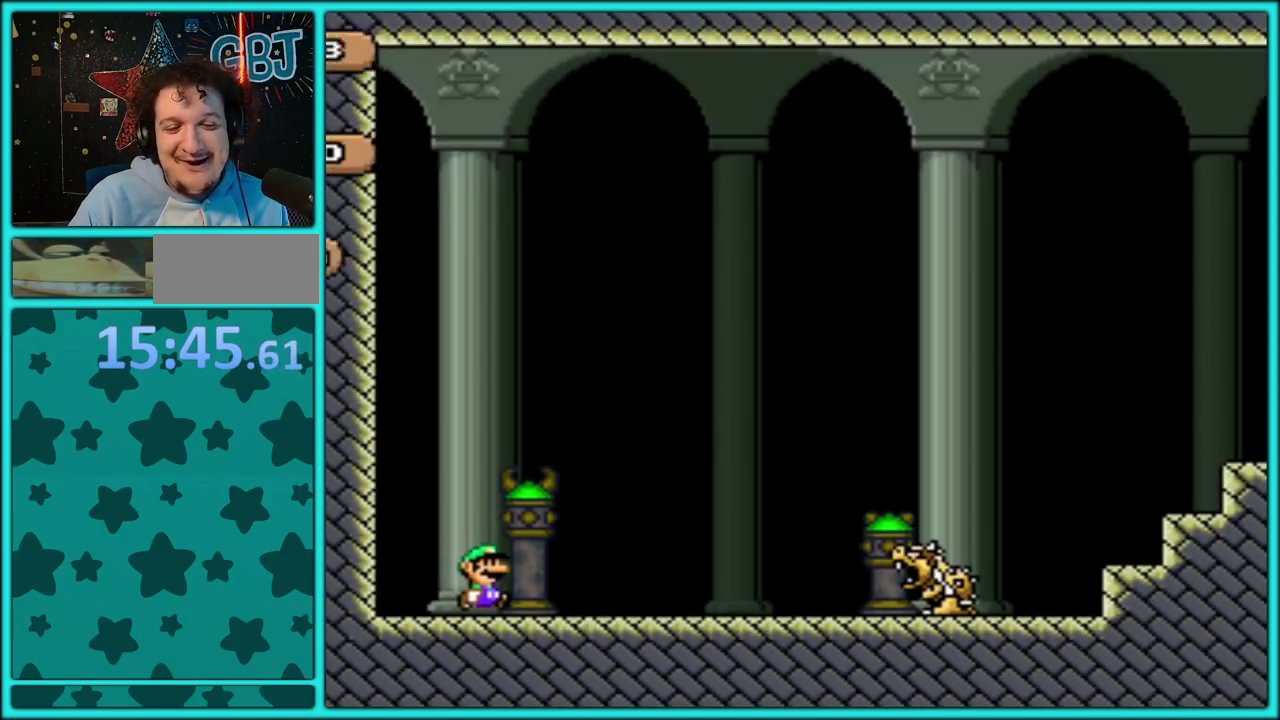
{"buttons": ["B", "Y", "DPAD_RIGHT"], "events": [[433, "B", "down"]]}
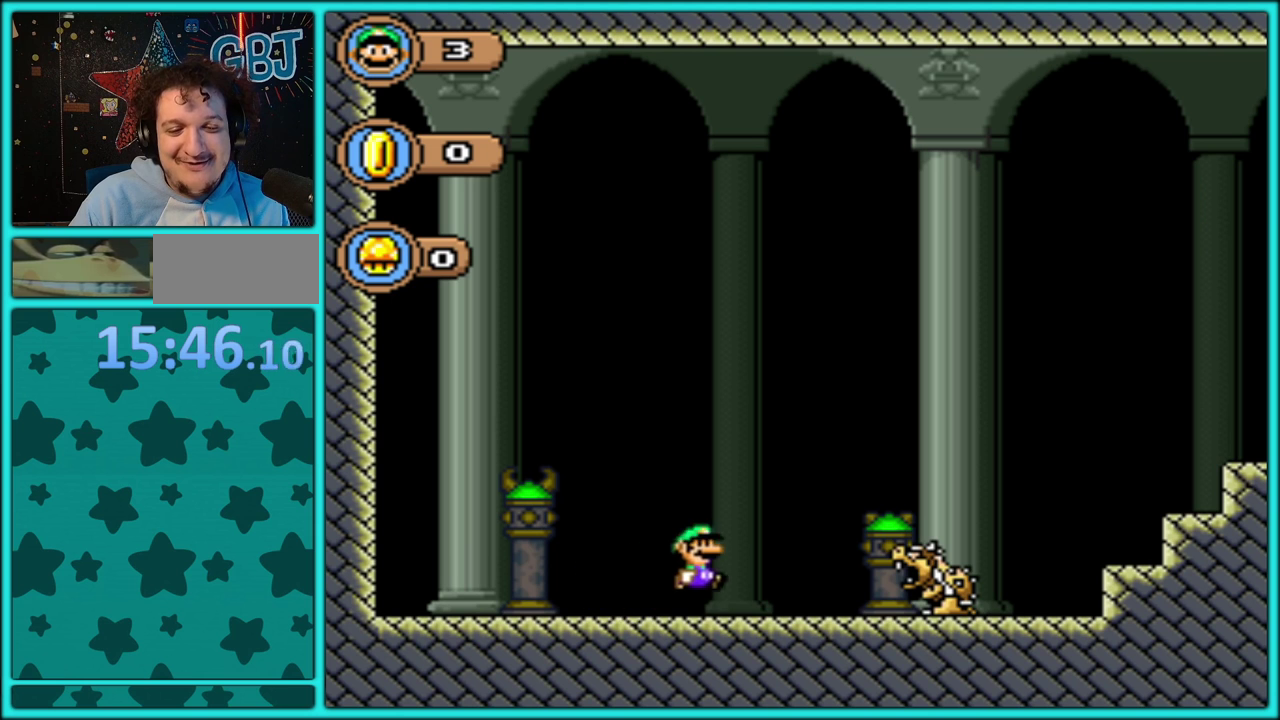
{"buttons": ["B", "Y", "DPAD_RIGHT"], "events": []}
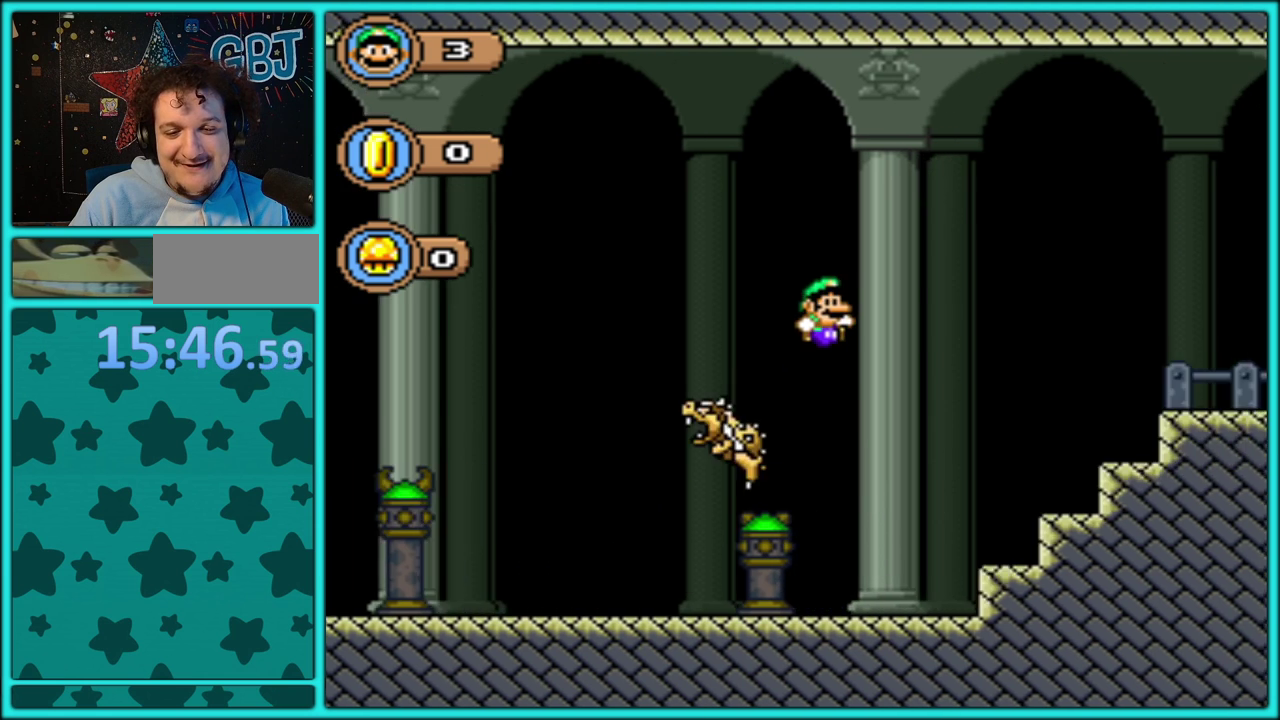
{"buttons": ["B", "Y", "DPAD_RIGHT"], "events": [[300, "B", "up"], [400, "B", "down"]]}